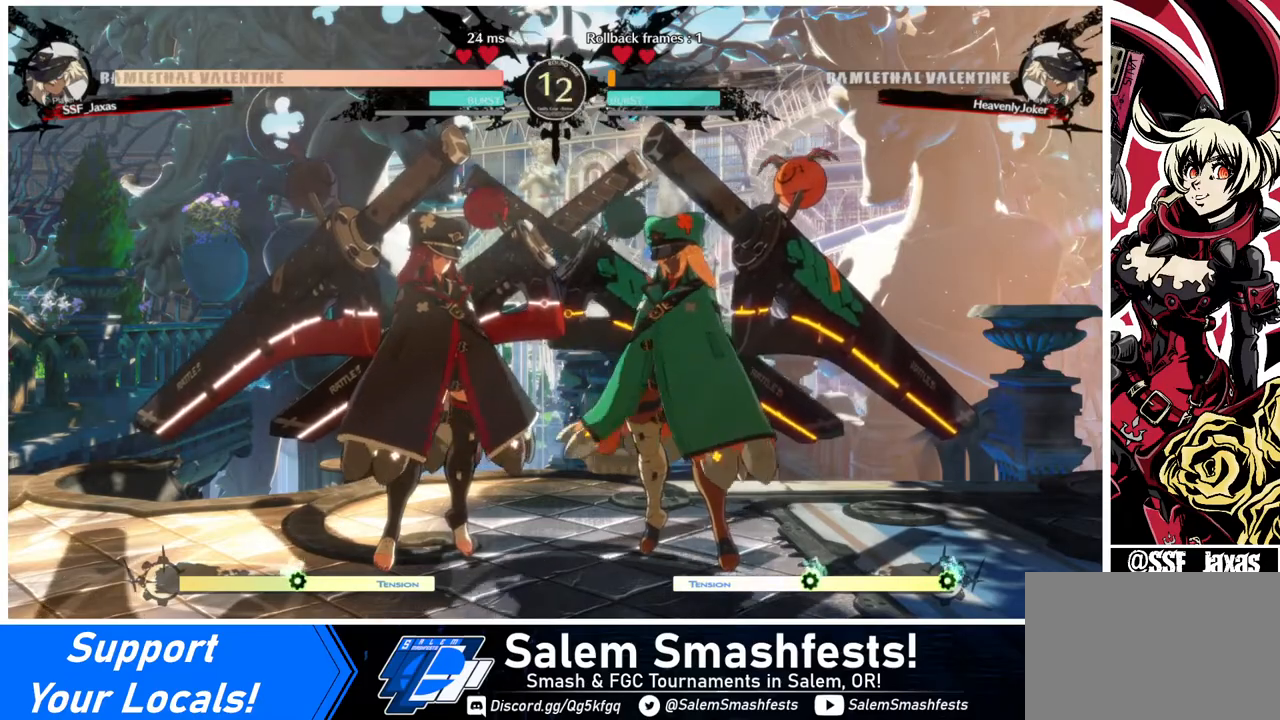
Gameplay with a controller (arcade stick); each line is a JSON object with the inputs held at the frame after it. "events" lists button and stick changes between this image and that frame as [ms after this image, input, new state], when the widget could be followed in between. Not read: L3 R3.
{"buttons": [], "events": [[440, "DPAD_RIGHT", "down"], [520, "DPAD_RIGHT", "up"]]}
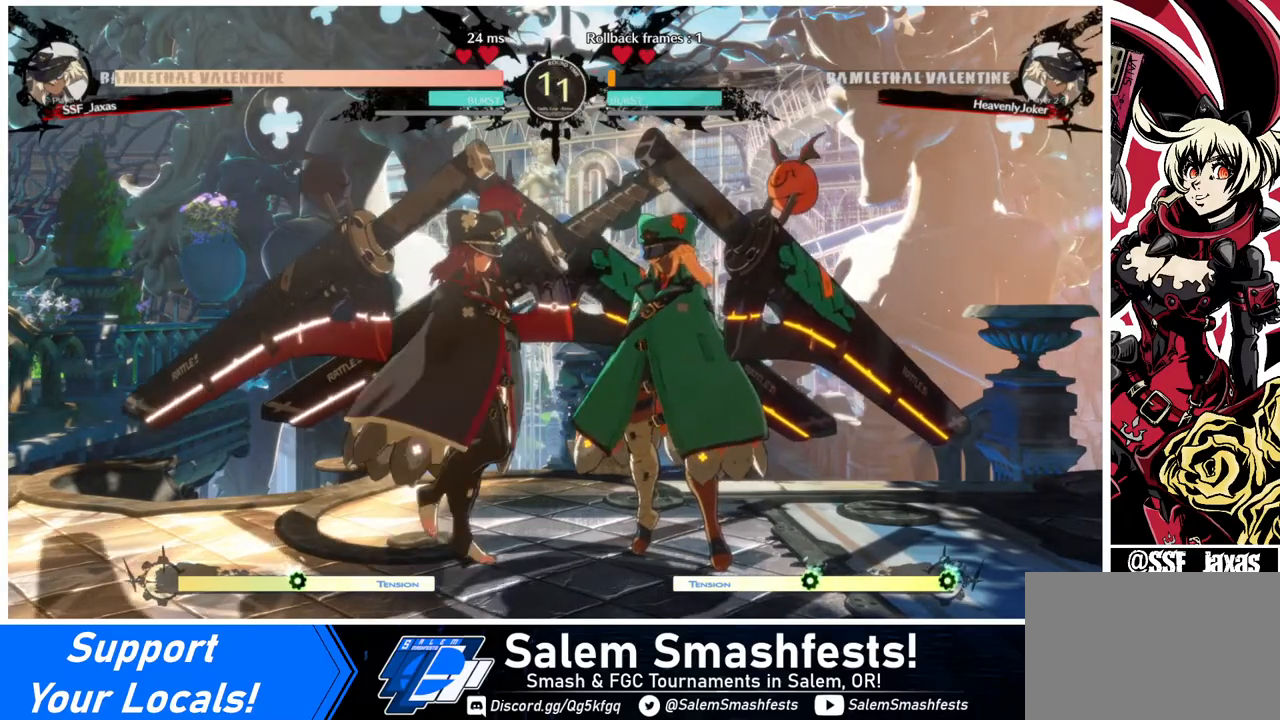
{"buttons": ["DPAD_LEFT"], "events": [[320, "DPAD_LEFT", "down"], [400, "DPAD_LEFT", "up"], [480, "DPAD_LEFT", "down"]]}
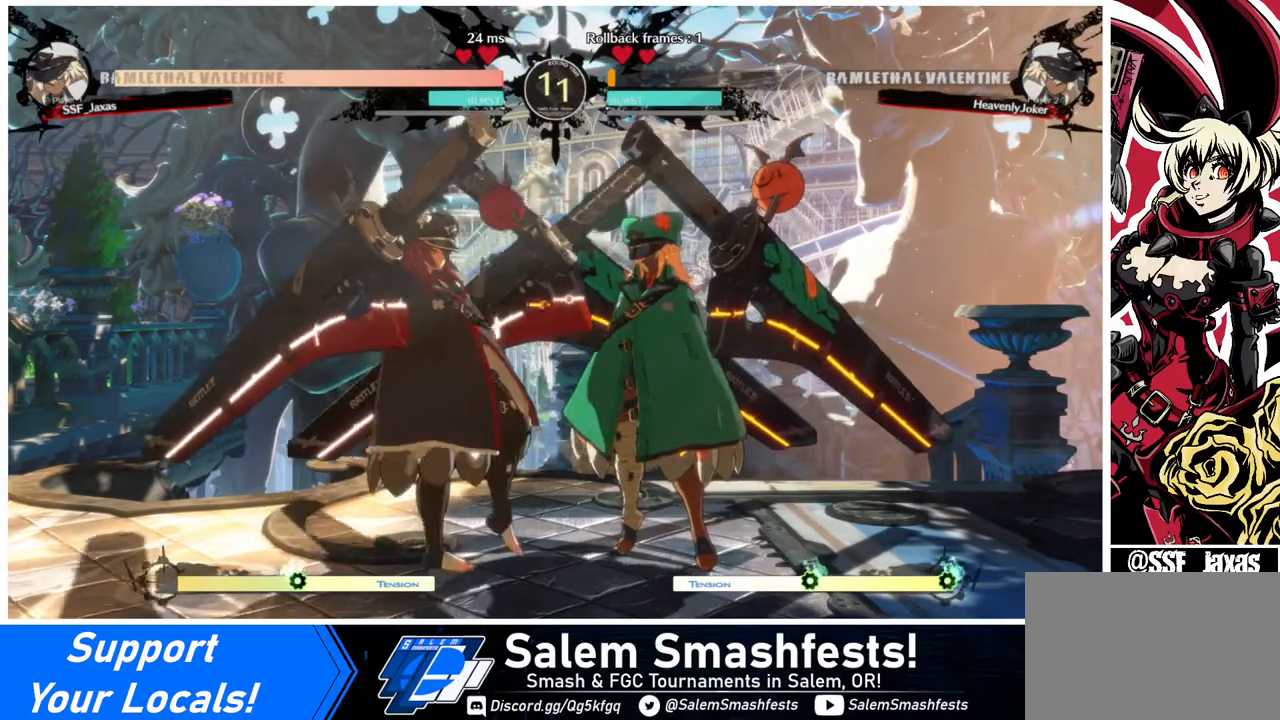
{"buttons": [], "events": [[200, "DPAD_LEFT", "up"], [400, "DPAD_UP", "down"], [480, "DPAD_UP", "up"]]}
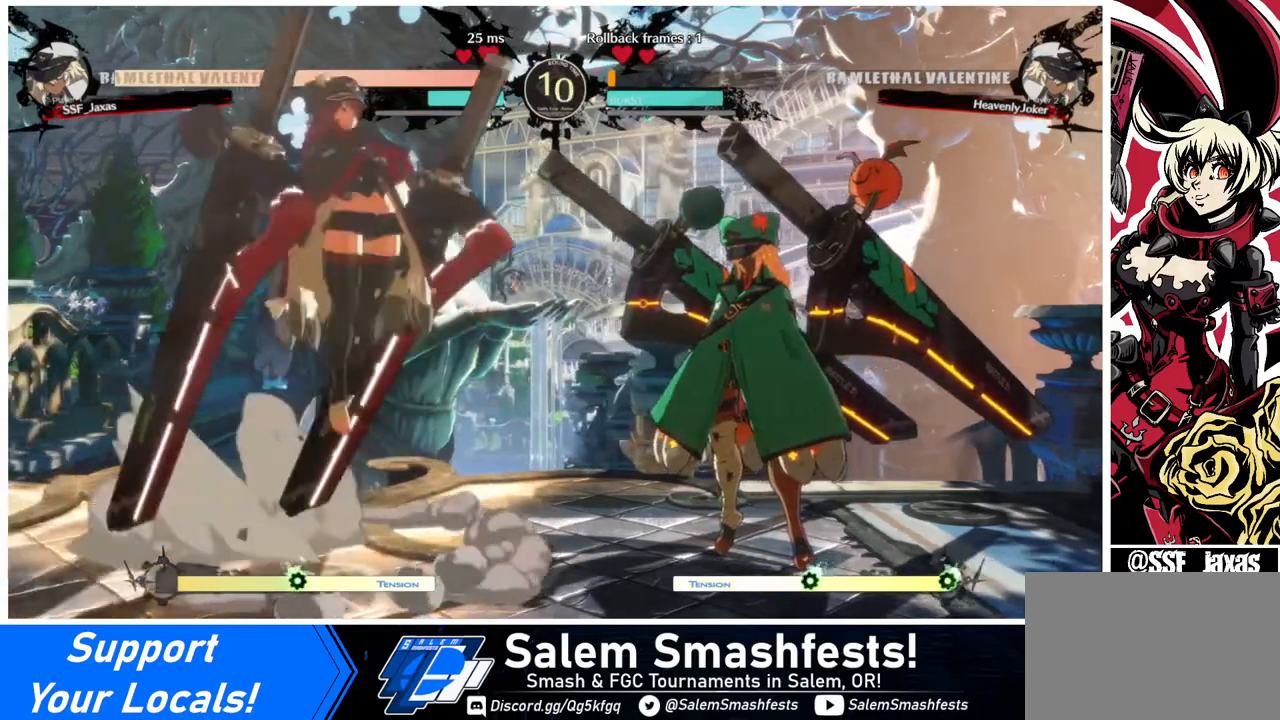
{"buttons": ["SQUARE"], "events": [[400, "SQUARE", "down"]]}
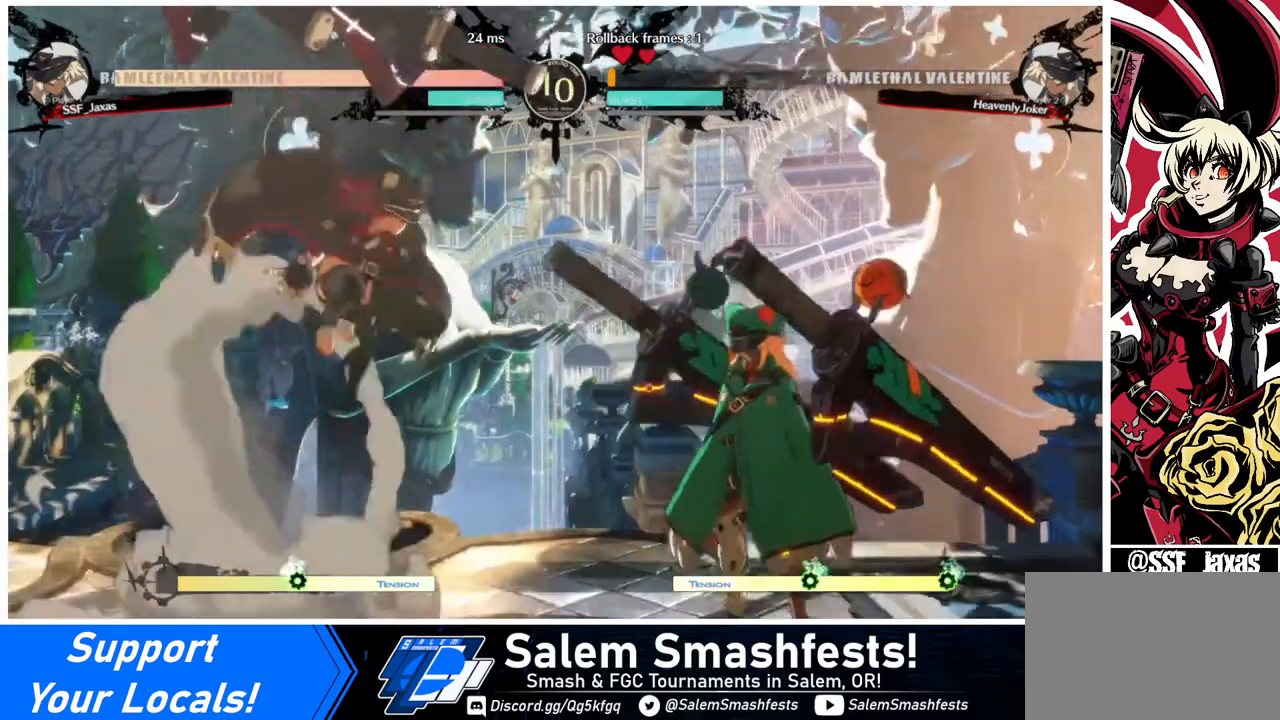
{"buttons": [], "events": [[80, "SQUARE", "up"], [440, "DPAD_UP", "down"], [520, "DPAD_UP", "up"]]}
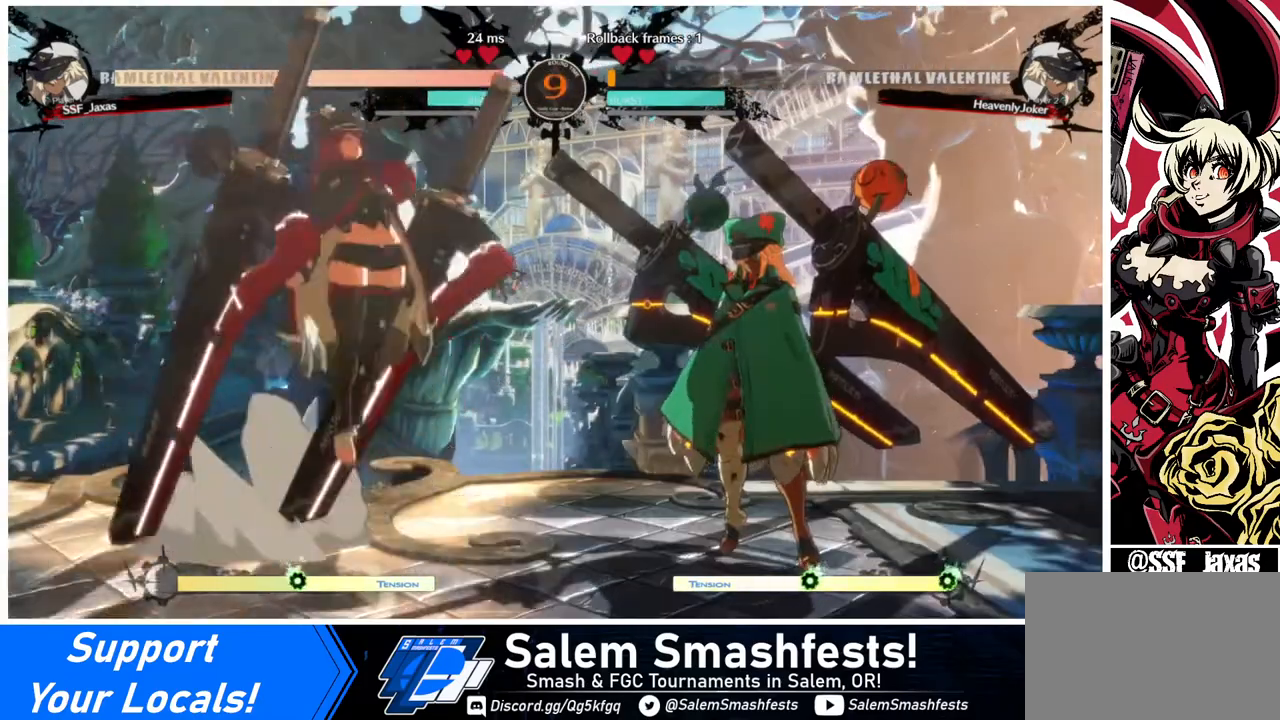
{"buttons": ["SQUARE"], "events": [[440, "SQUARE", "down"]]}
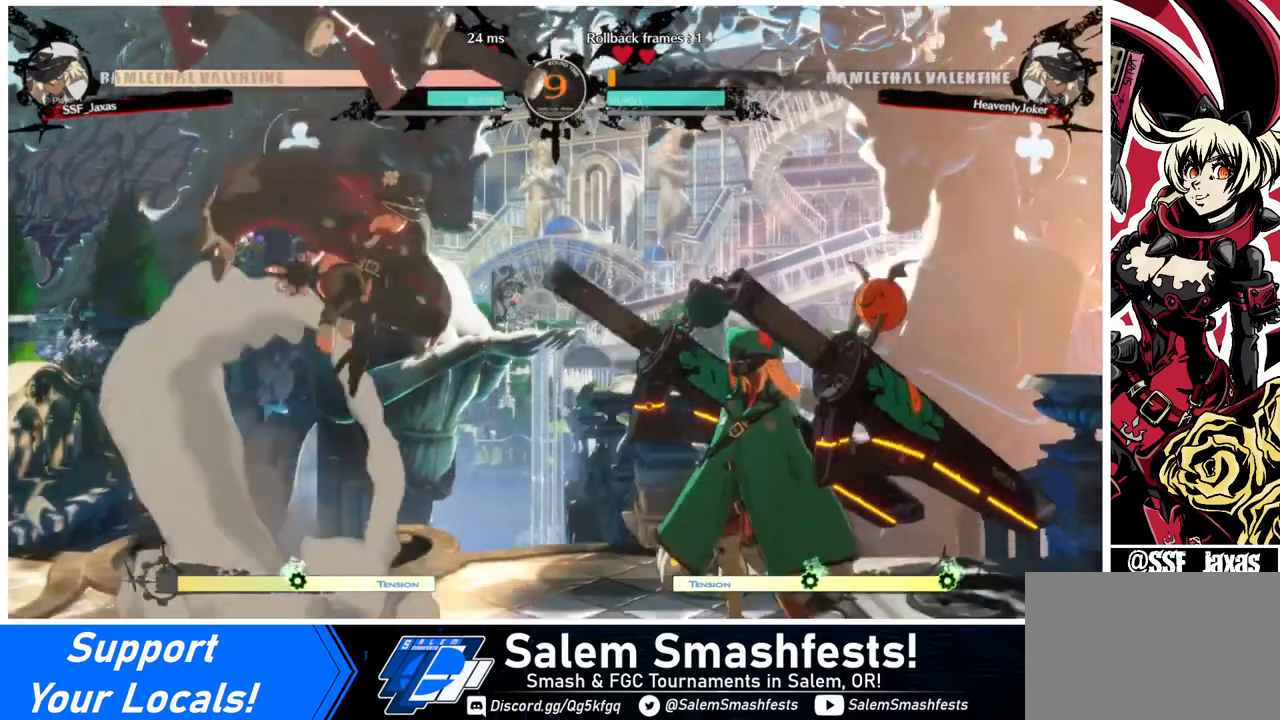
{"buttons": [], "events": [[80, "SQUARE", "up"], [400, "DPAD_UP", "down"], [520, "DPAD_UP", "up"]]}
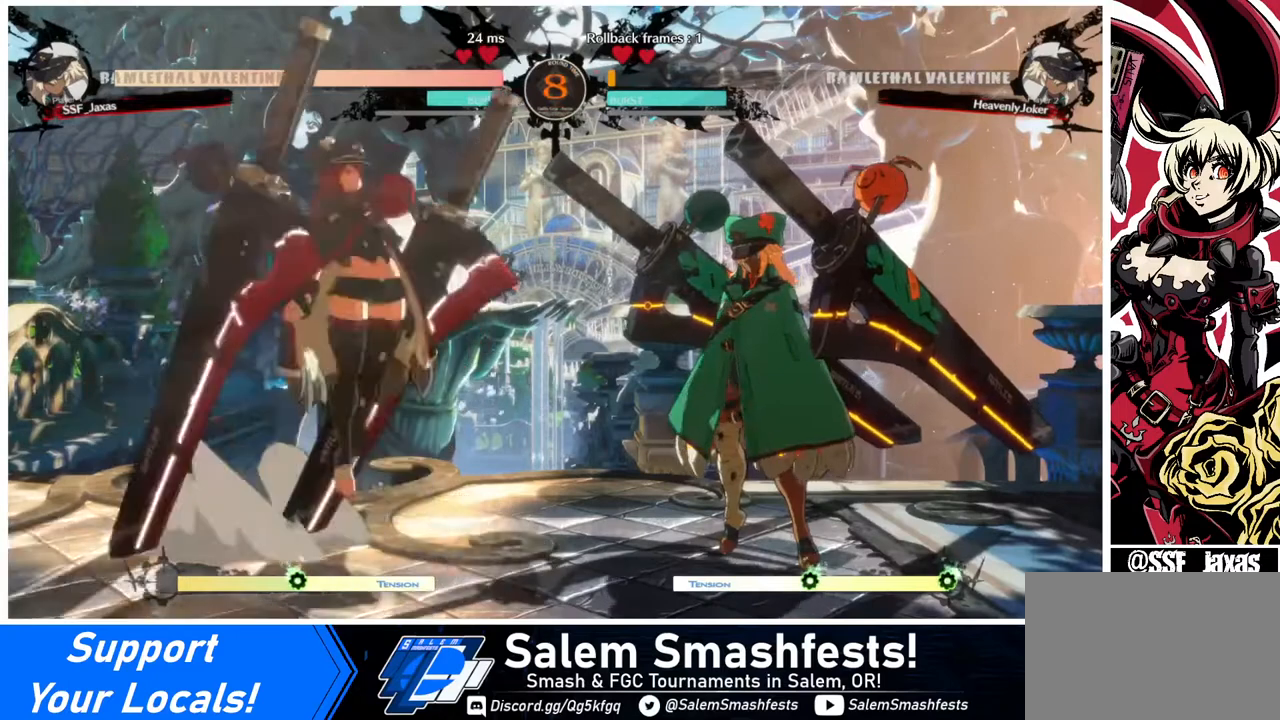
{"buttons": [], "events": []}
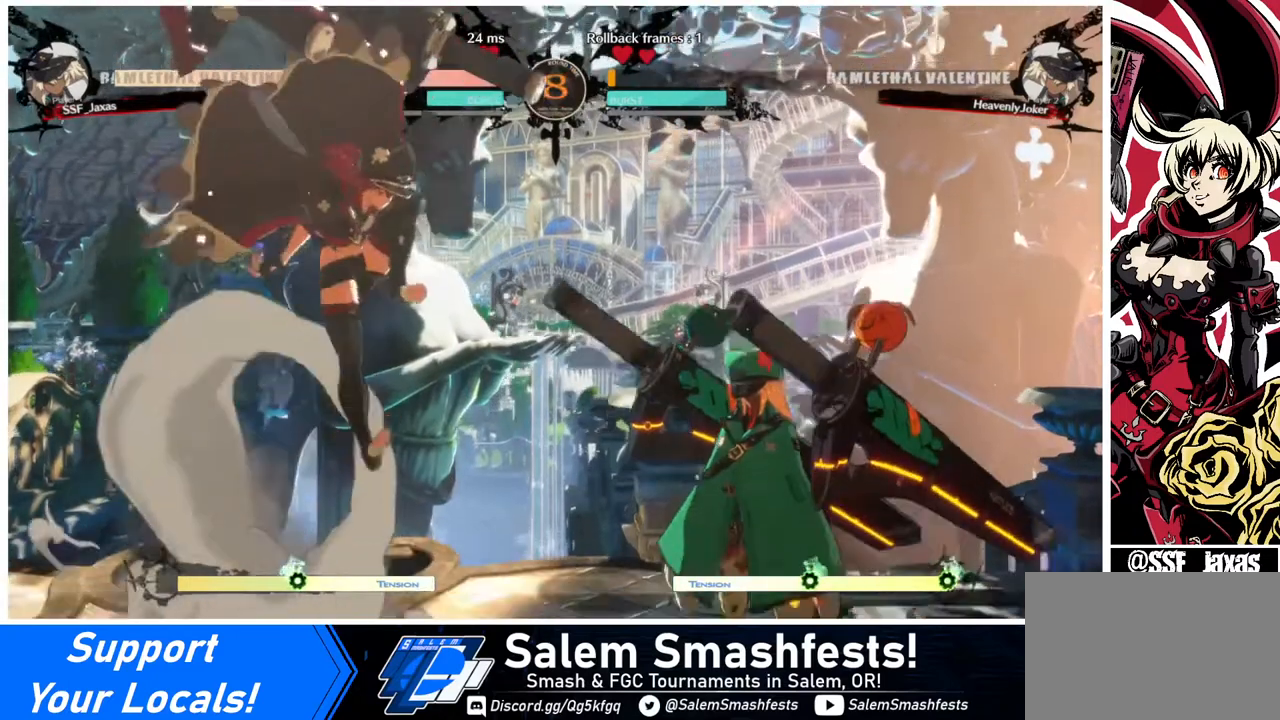
{"buttons": [], "events": [[40, "SQUARE", "down"], [160, "SQUARE", "up"]]}